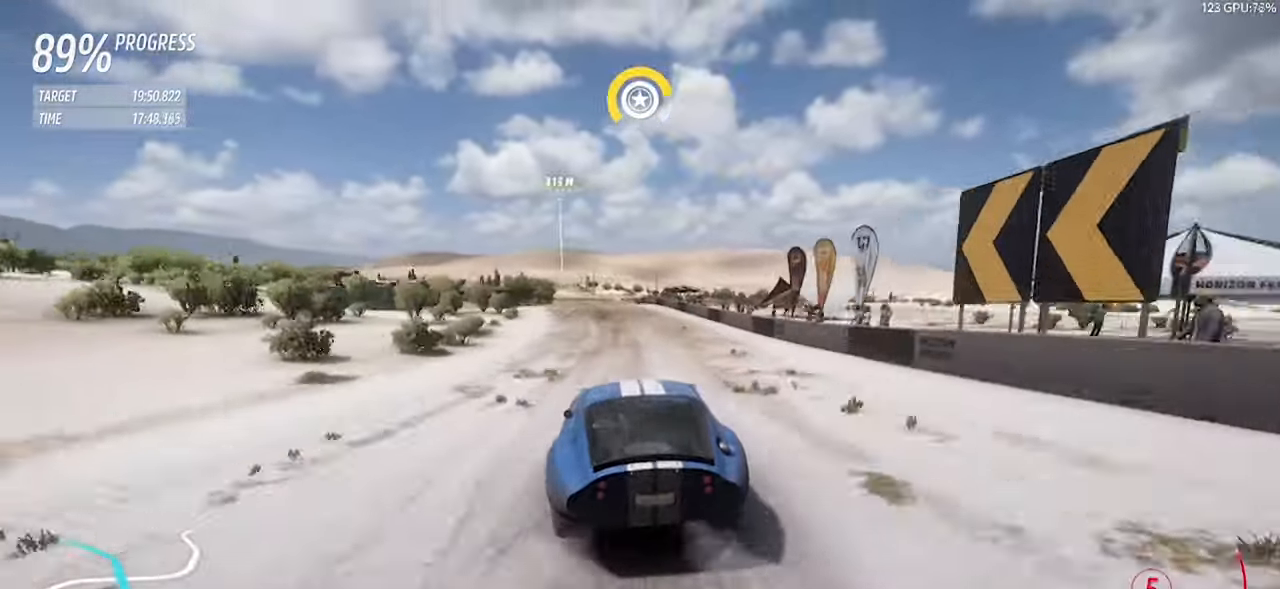
Gameplay with keyboard; each line is a JSON object with the keys held at the frame after it. "events" lists presses ("down") and releases ("up") of "a", "d", "down", "left", "right", "s", "space", "up" and "w" between this image and that frame as [ms after this image, input, new state], when the widget could be followed in between. No other keys are recorded. Mouse input is not recorded.
{"keys": ["w"], "events": [[383, "a", "down"], [467, "a", "up"]]}
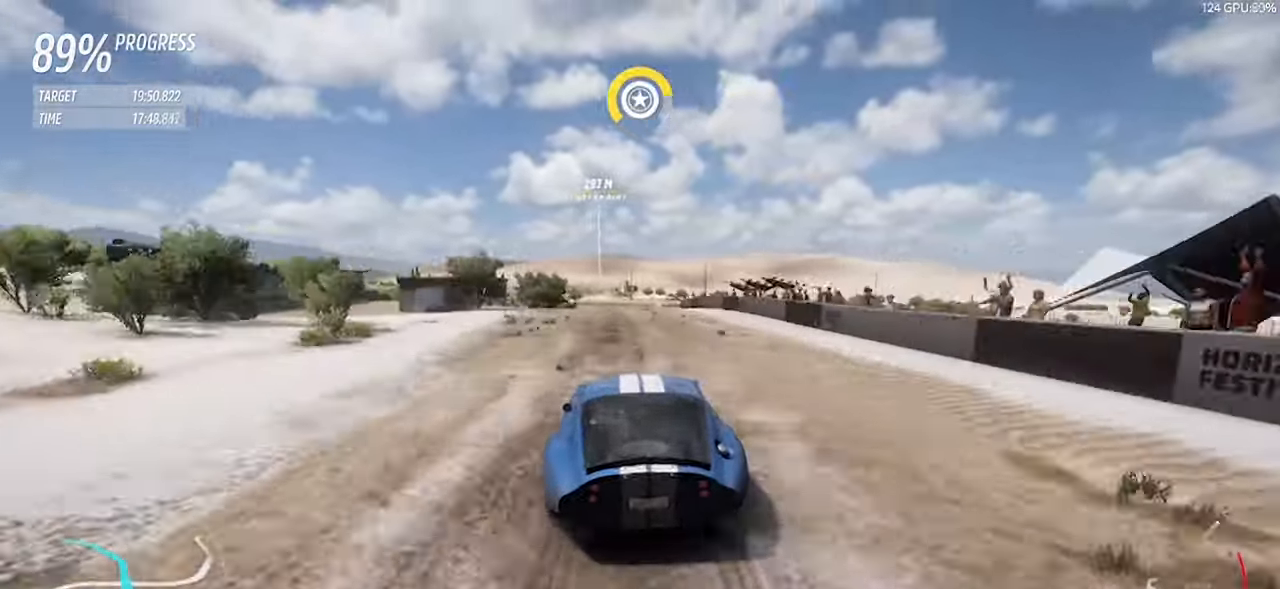
{"keys": ["w"], "events": [[300, "a", "down"], [433, "a", "up"]]}
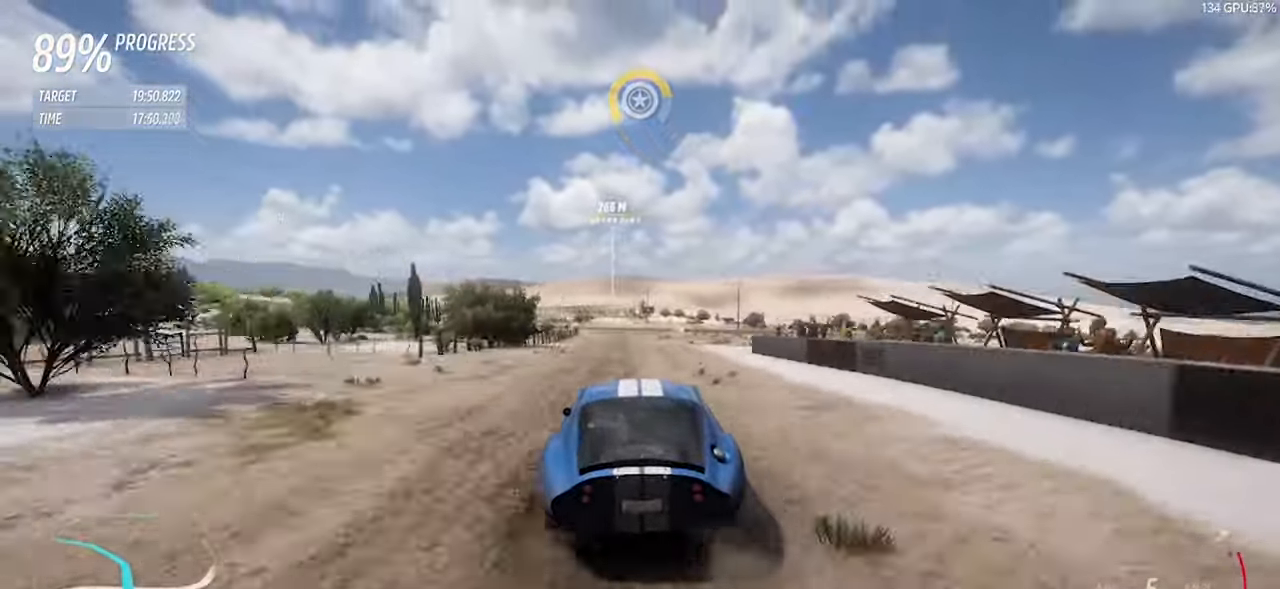
{"keys": ["w"], "events": [[317, "a", "down"], [467, "a", "up"]]}
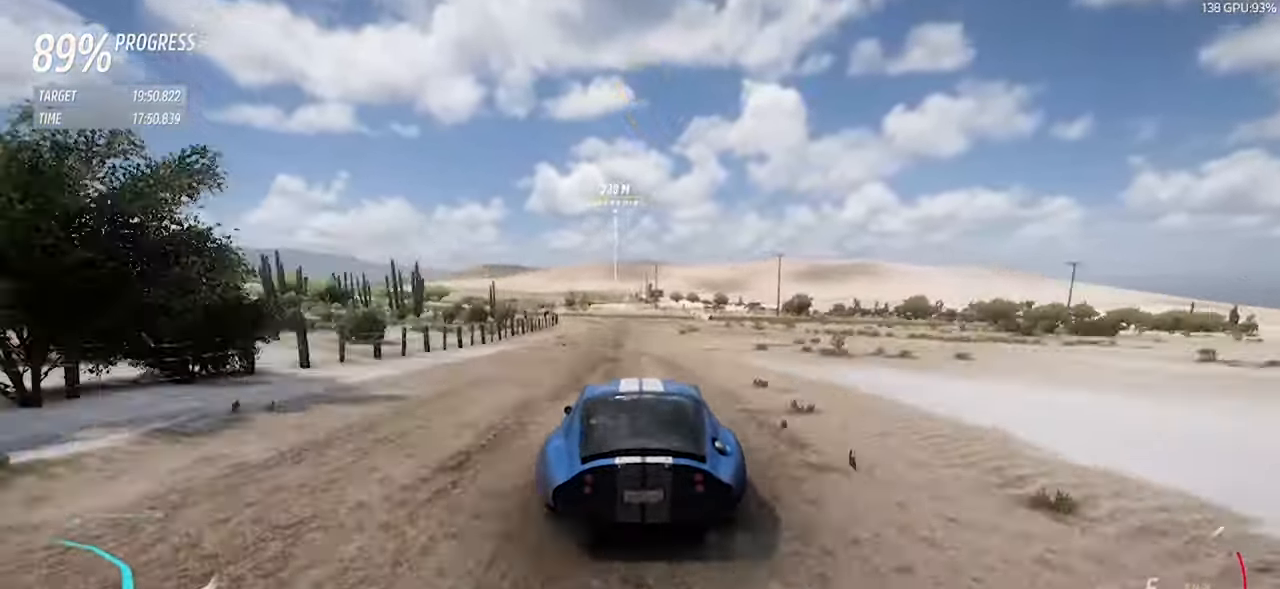
{"keys": ["w"], "events": []}
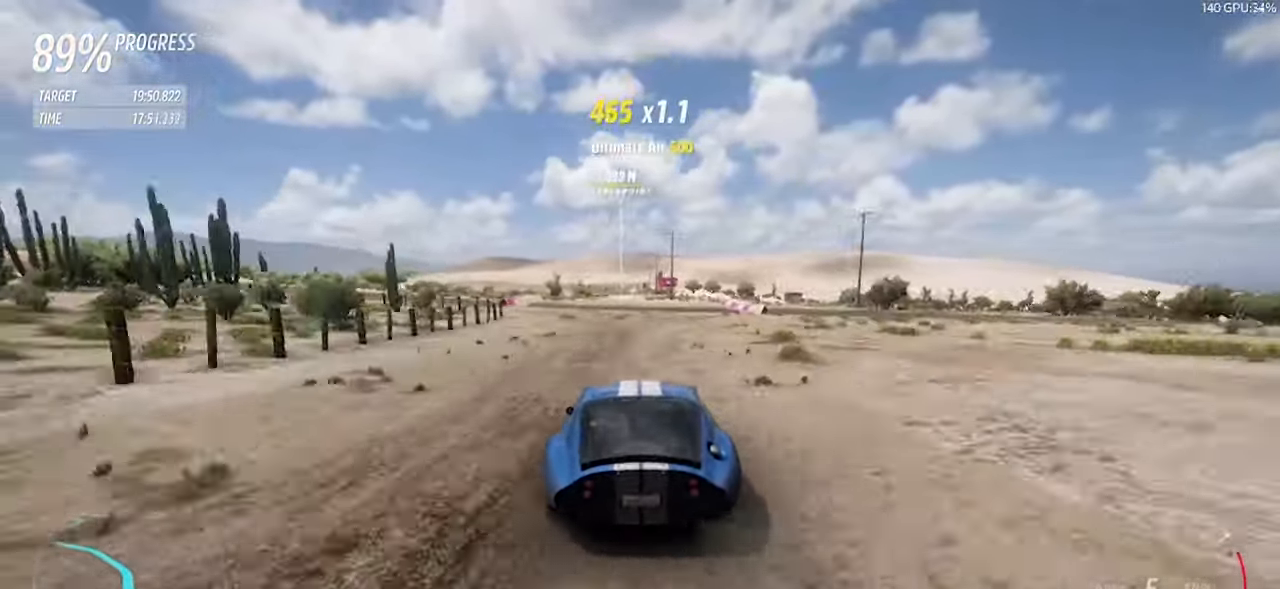
{"keys": ["w"], "events": []}
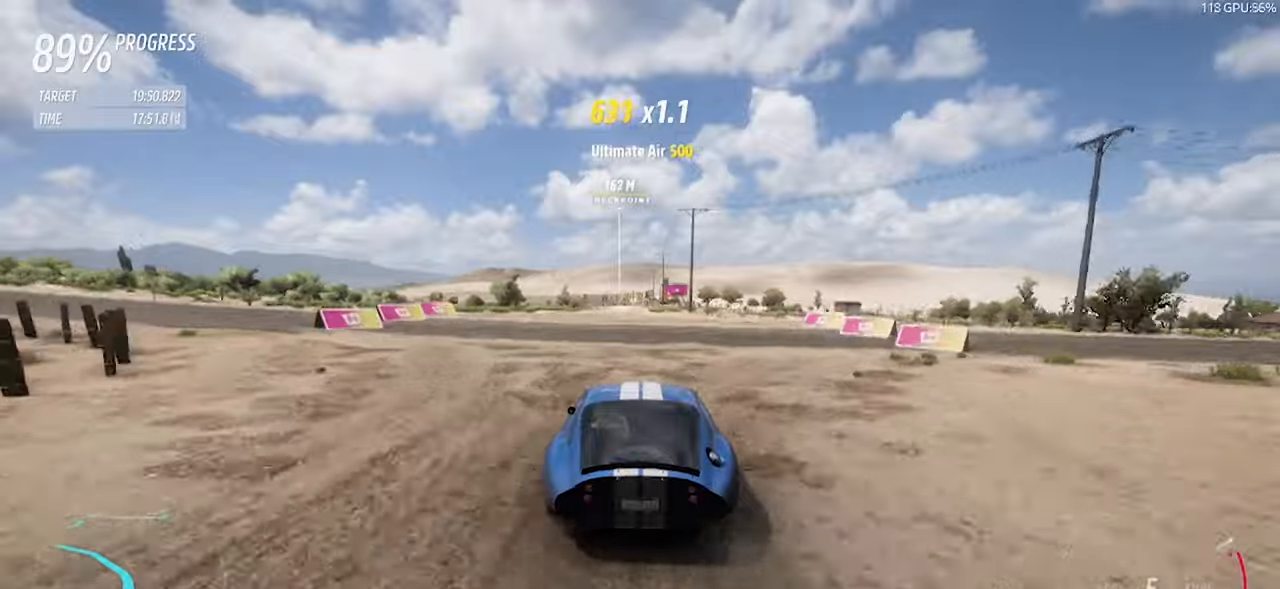
{"keys": ["w"], "events": []}
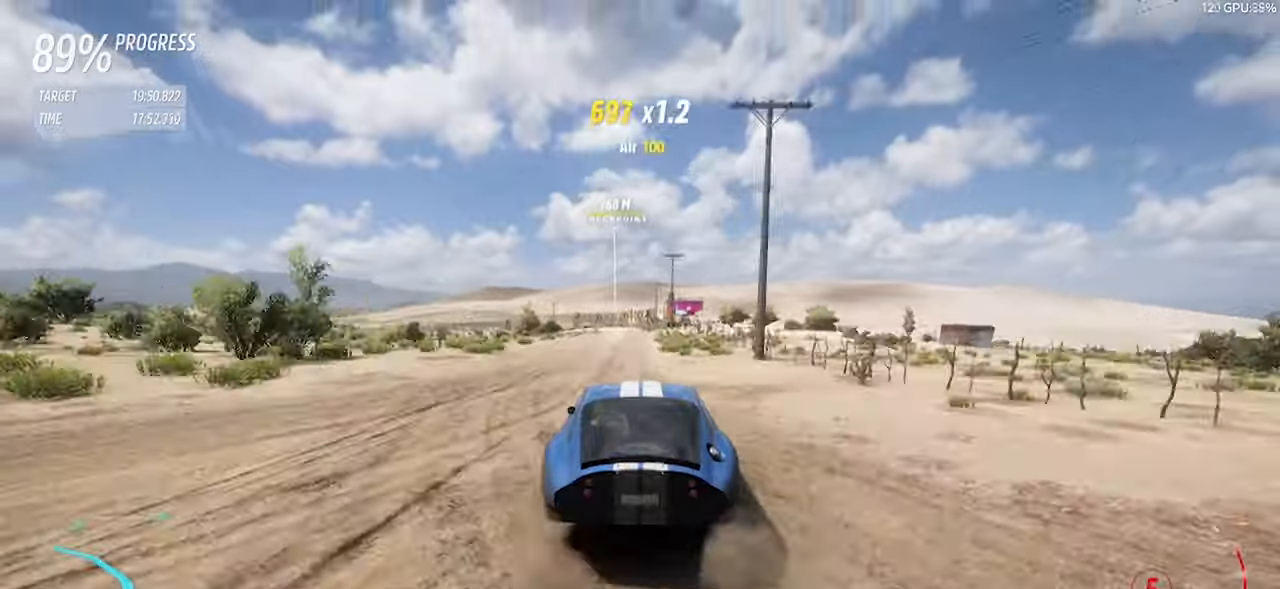
{"keys": ["a", "w"], "events": [[484, "a", "down"]]}
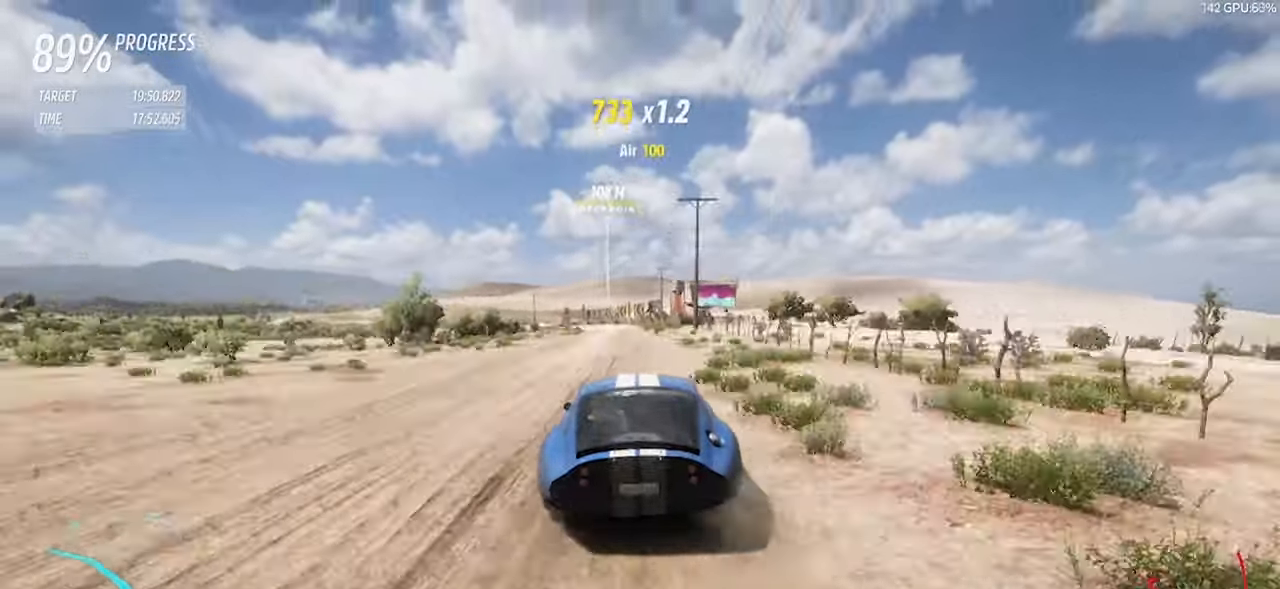
{"keys": ["a", "w"], "events": [[300, "a", "up"], [400, "a", "down"]]}
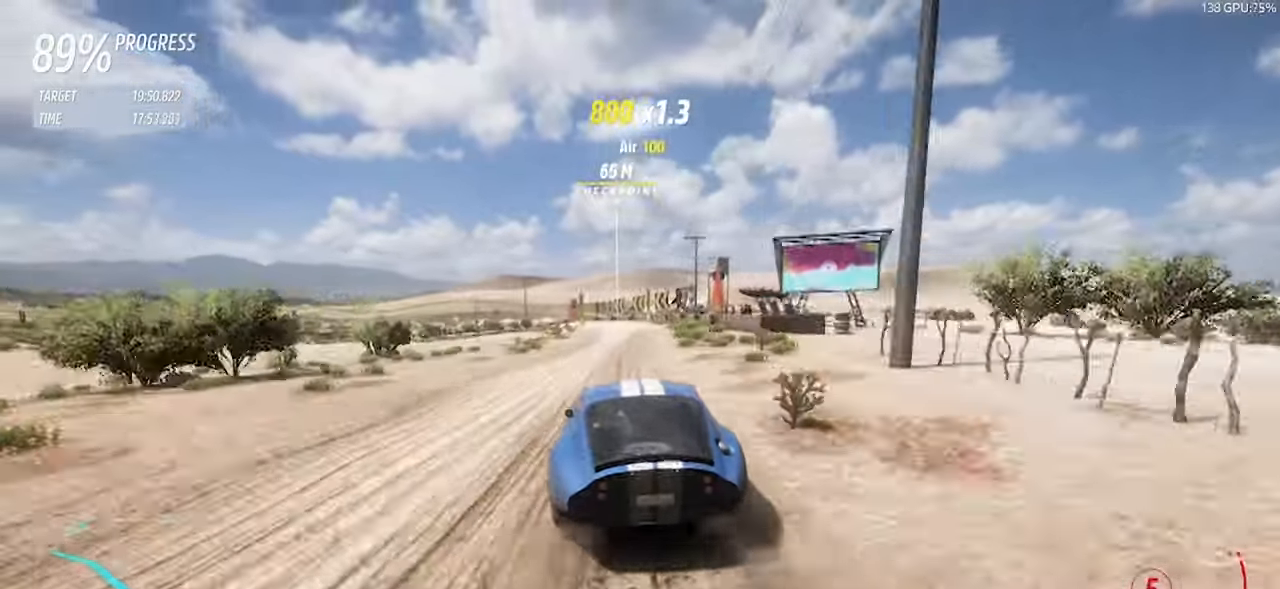
{"keys": ["a", "w"], "events": [[217, "a", "up"], [317, "a", "down"]]}
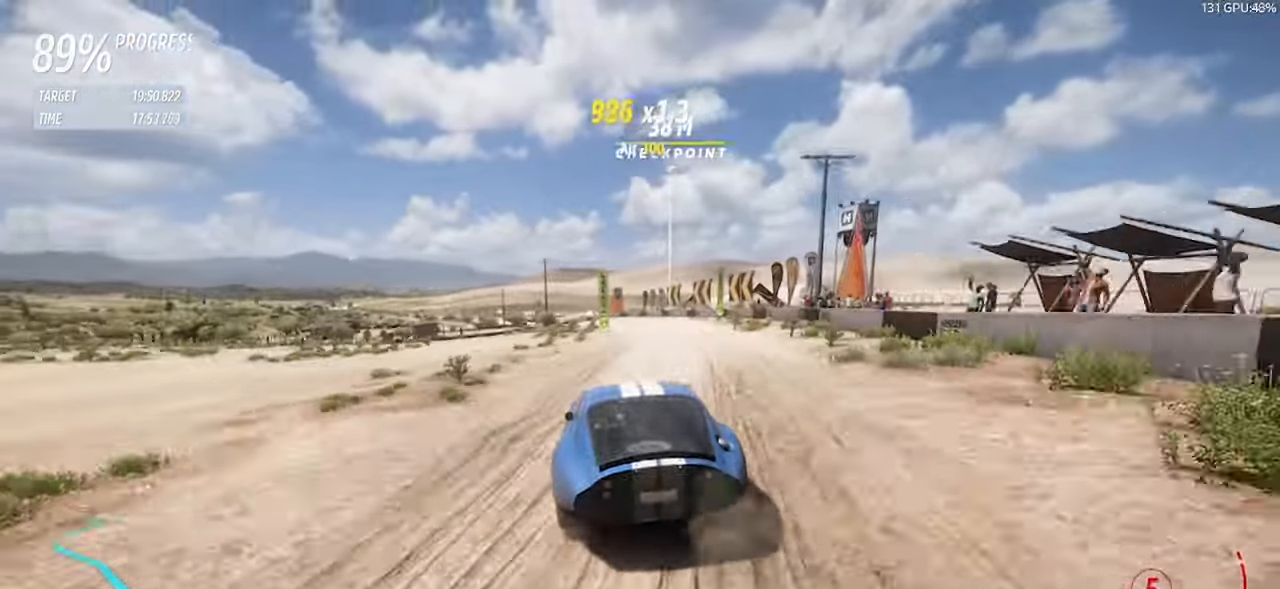
{"keys": ["a", "w"], "events": [[334, "a", "up"], [434, "a", "down"]]}
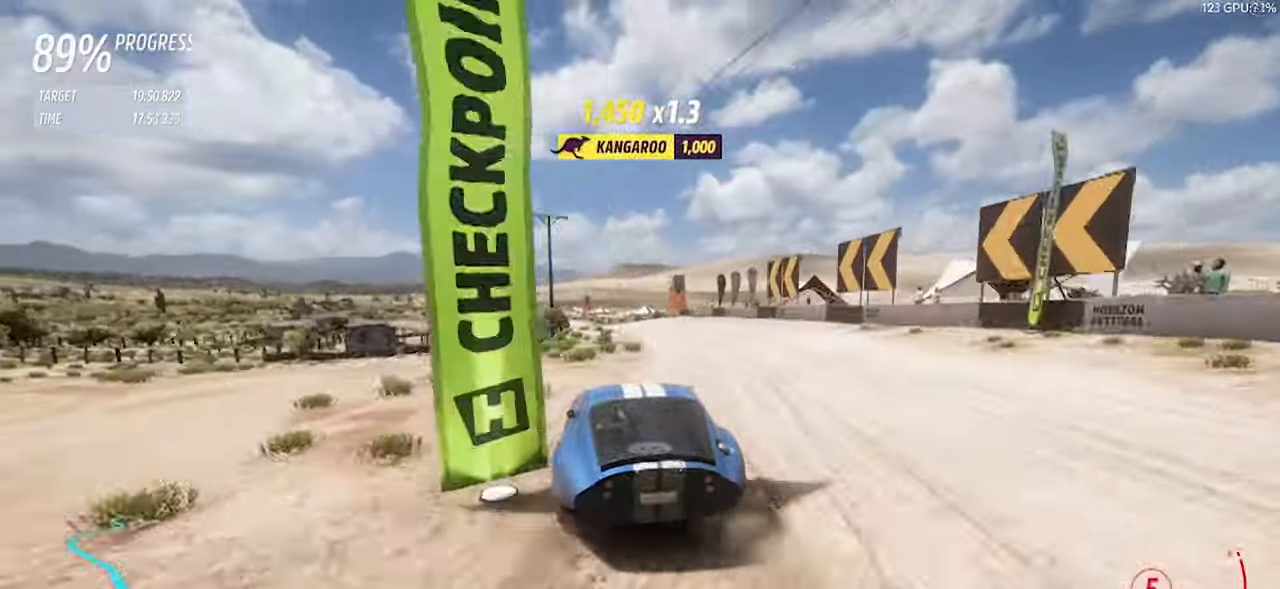
{"keys": ["a", "w"], "events": [[350, "a", "up"], [484, "a", "down"]]}
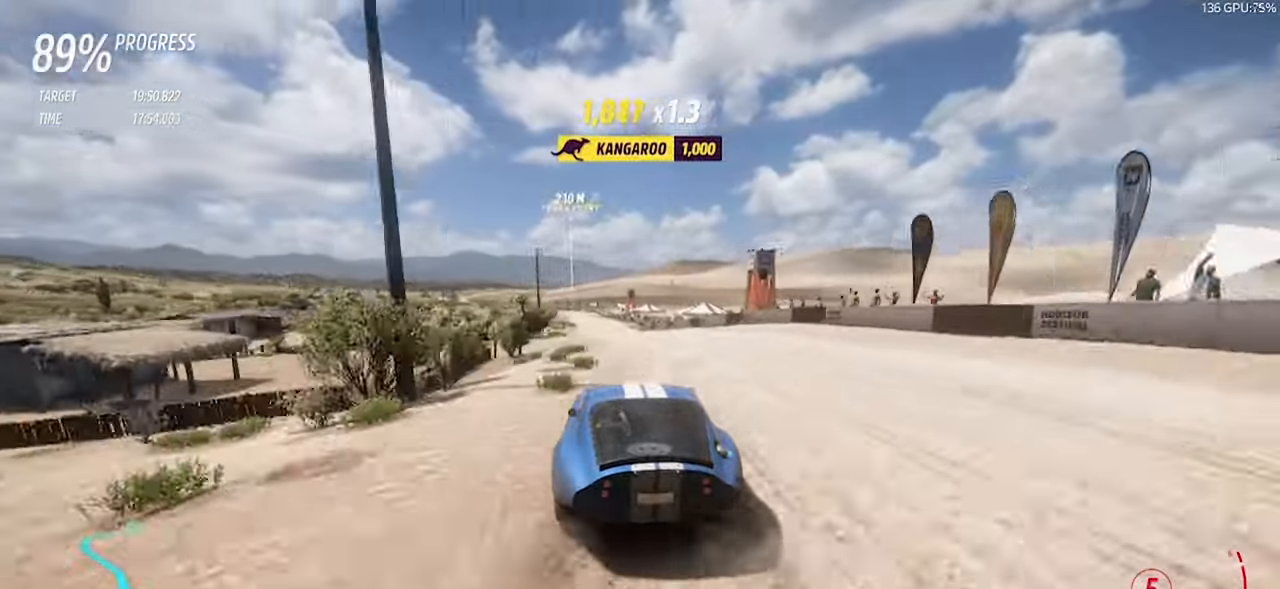
{"keys": ["a", "w"], "events": [[267, "a", "up"], [450, "a", "down"]]}
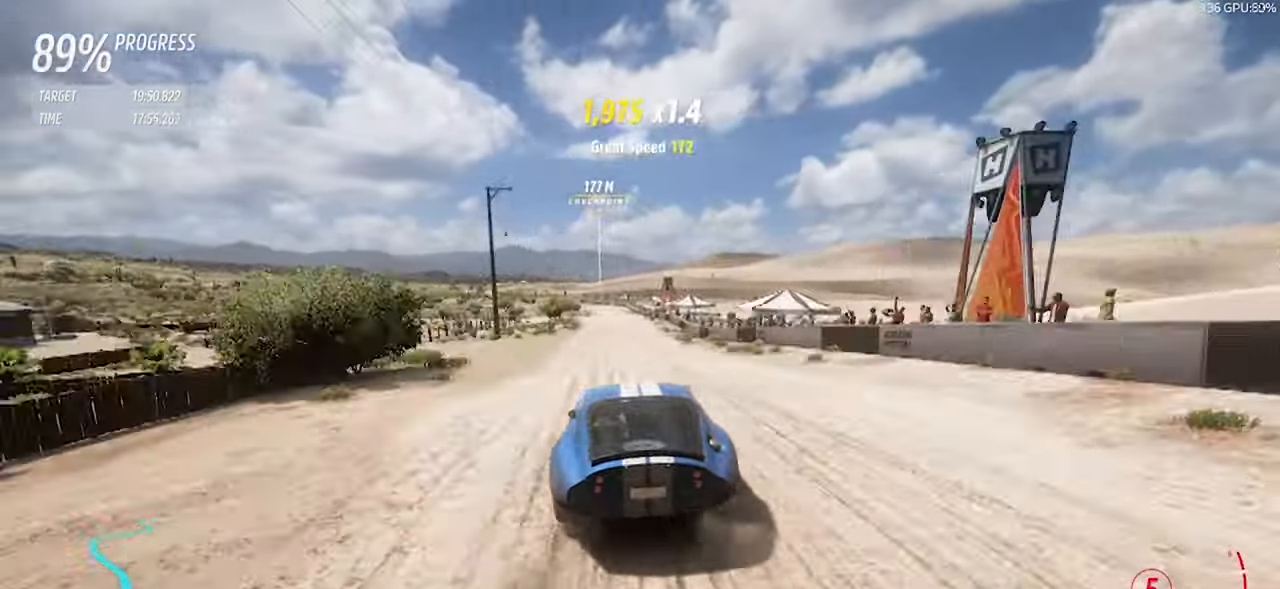
{"keys": ["a", "w"], "events": [[150, "a", "up"], [334, "a", "down"]]}
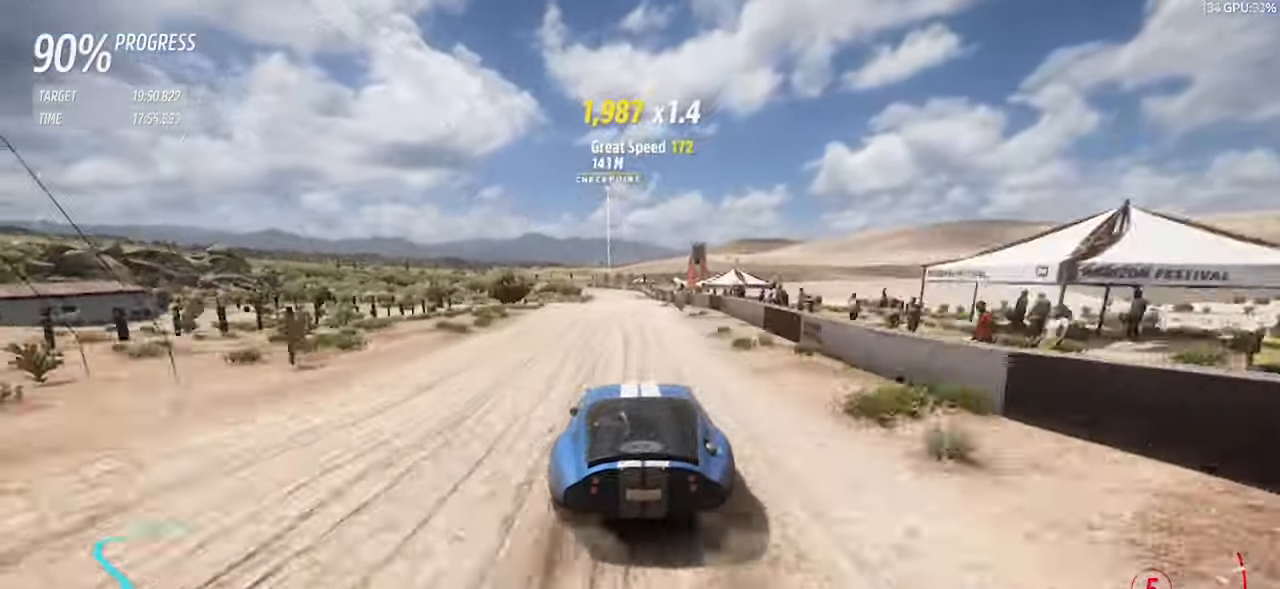
{"keys": ["a", "w"], "events": [[17, "a", "up"], [117, "a", "down"], [200, "a", "up"], [384, "a", "down"]]}
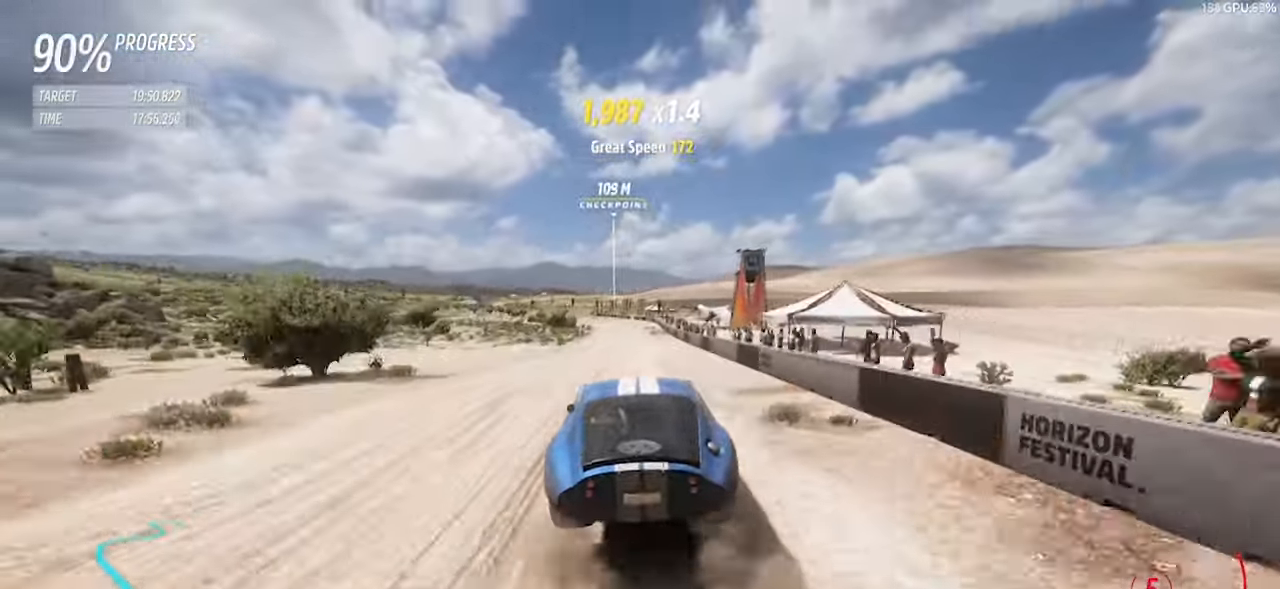
{"keys": ["a", "w"], "events": [[84, "a", "up"], [417, "a", "down"]]}
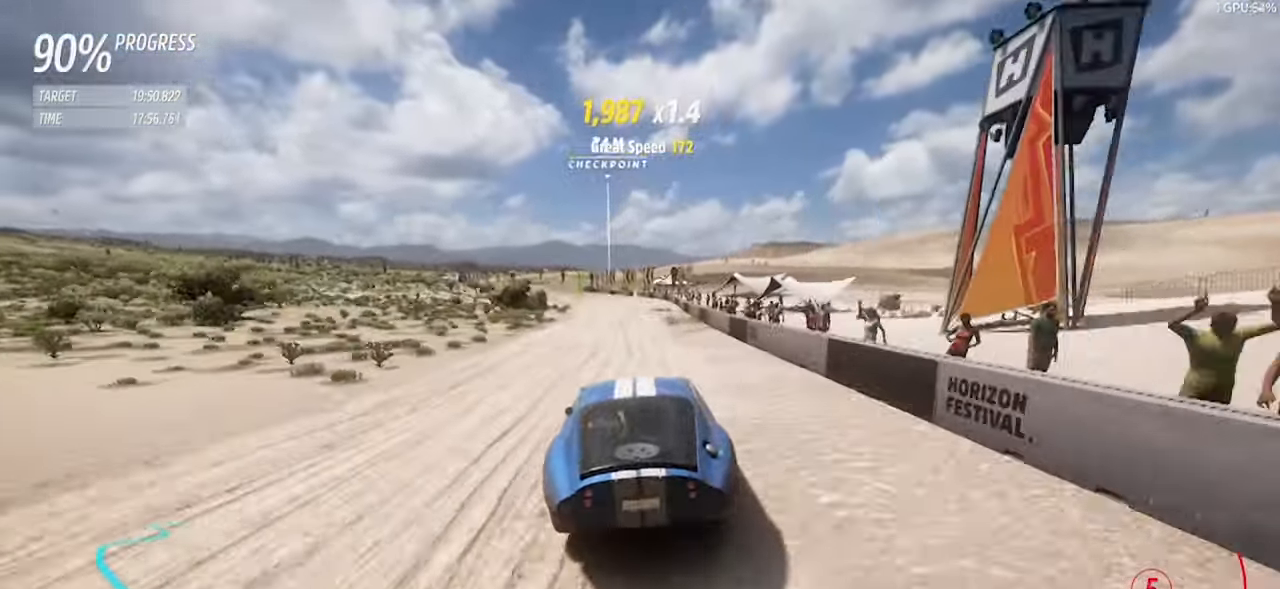
{"keys": ["w"], "events": [[466, "a", "up"]]}
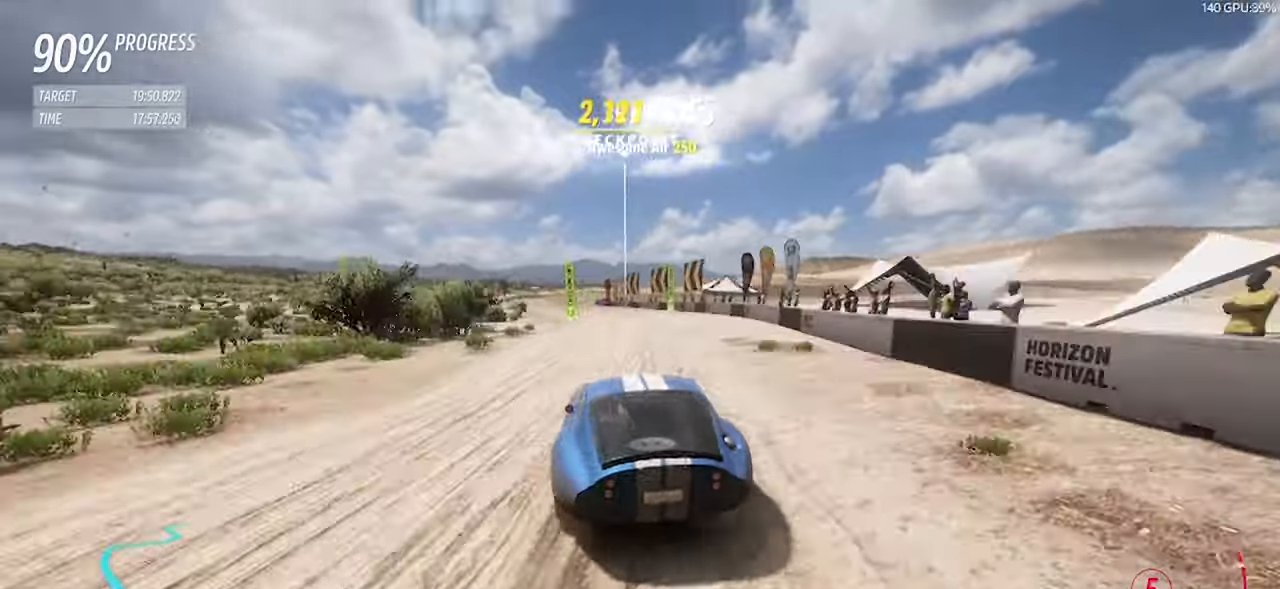
{"keys": ["w"], "events": [[116, "a", "down"], [483, "a", "up"]]}
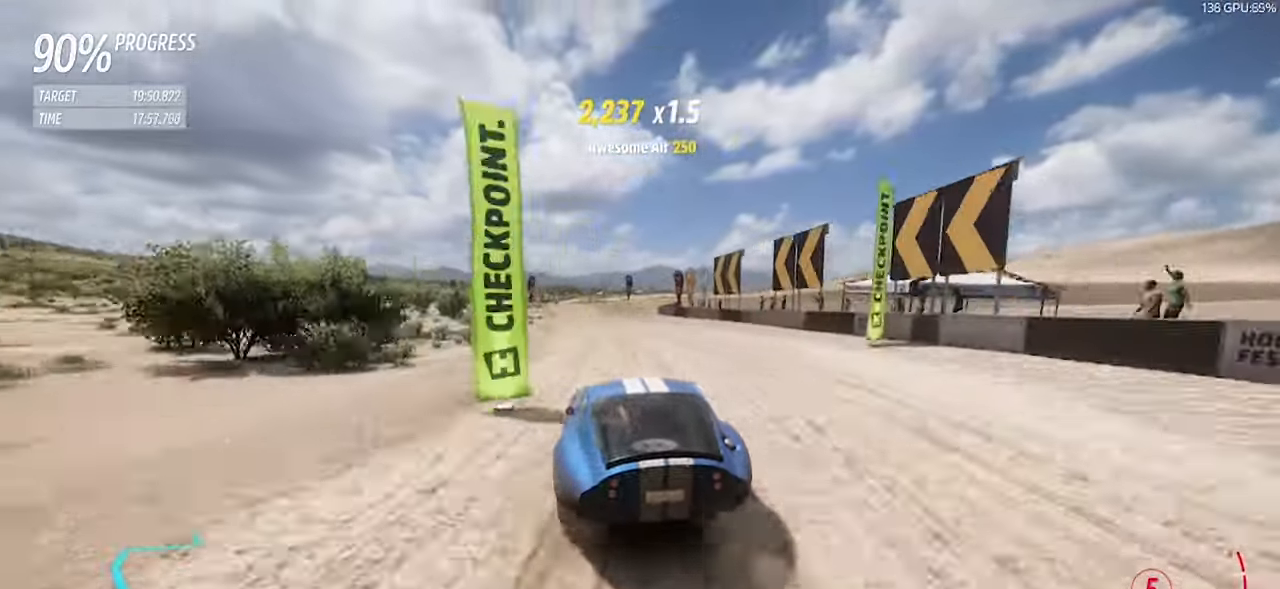
{"keys": ["a", "w"], "events": [[166, "a", "down"], [366, "a", "up"], [500, "a", "down"]]}
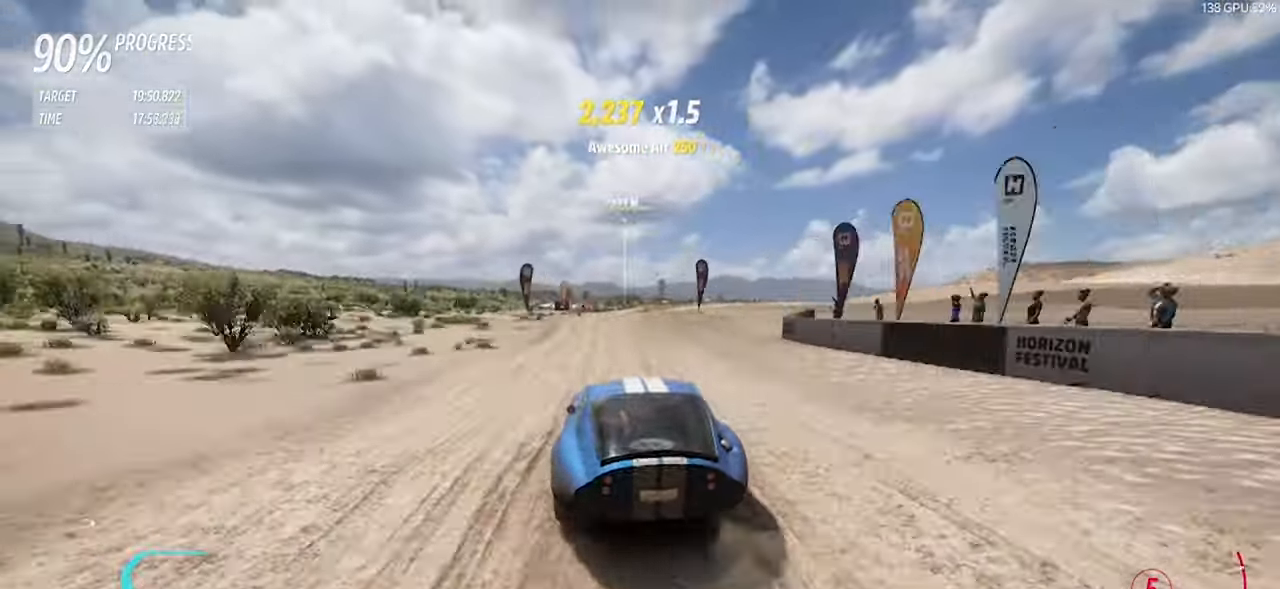
{"keys": ["w"], "events": [[150, "a", "up"]]}
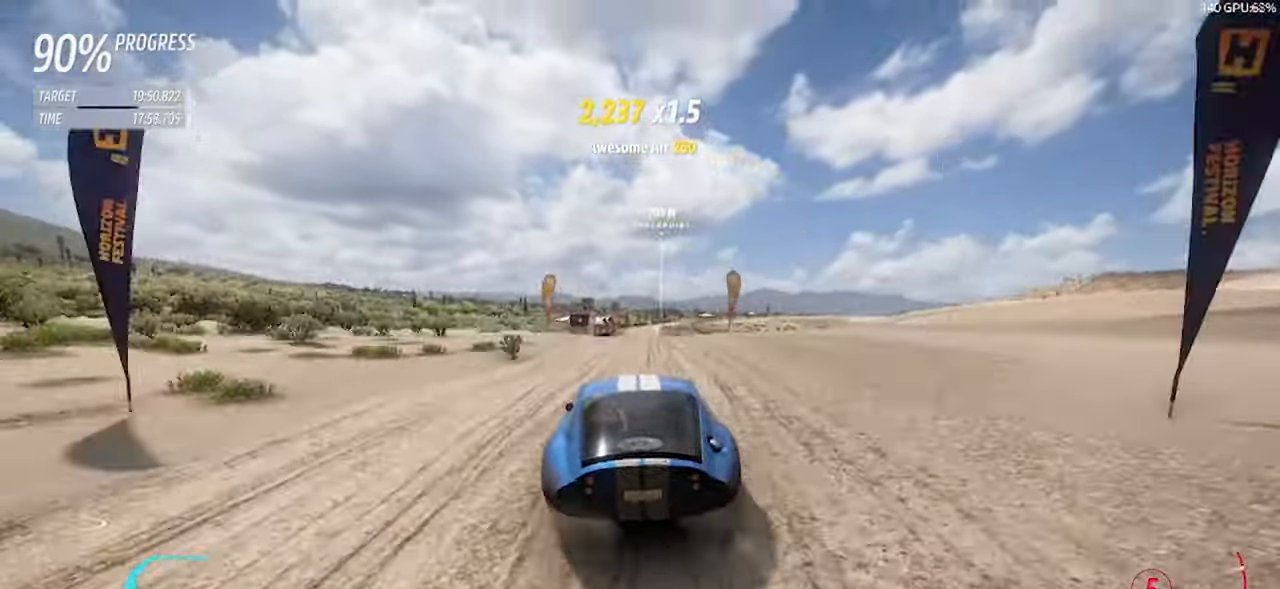
{"keys": ["w"], "events": [[400, "a", "down"], [450, "a", "up"]]}
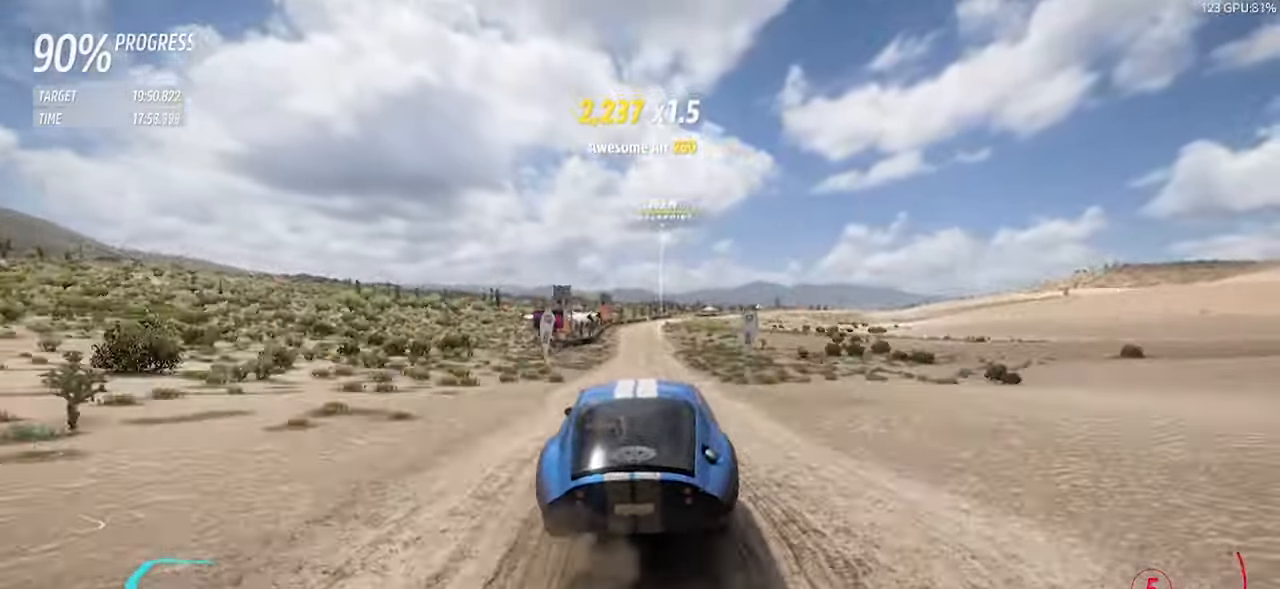
{"keys": ["w"], "events": []}
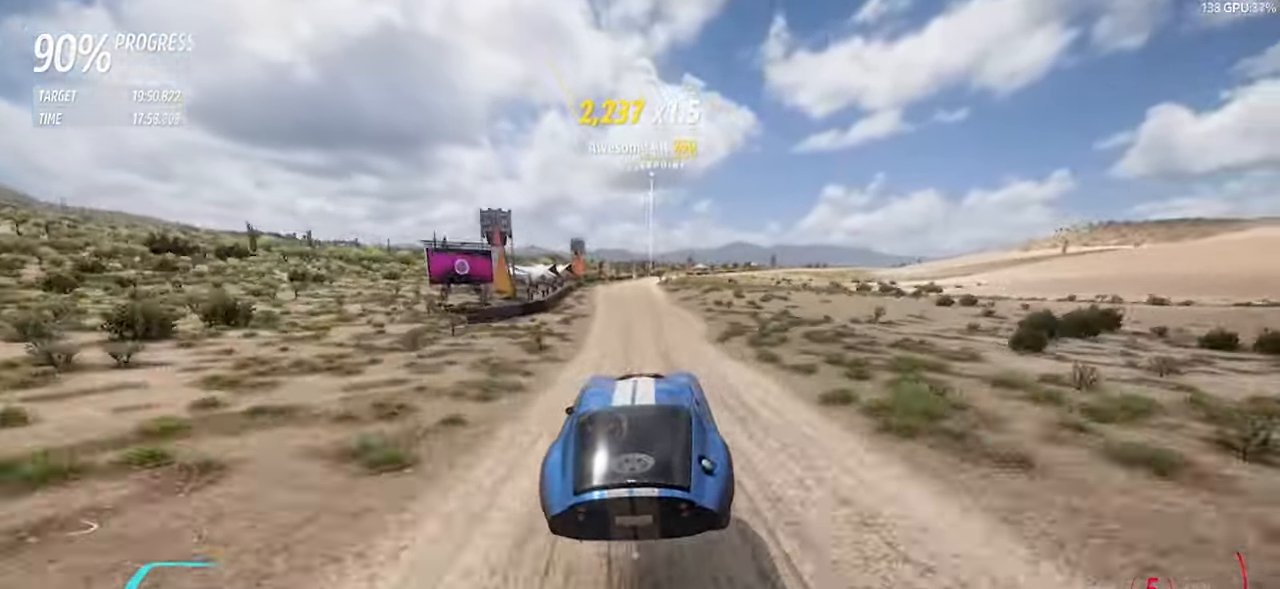
{"keys": ["d", "w"], "events": [[283, "d", "down"]]}
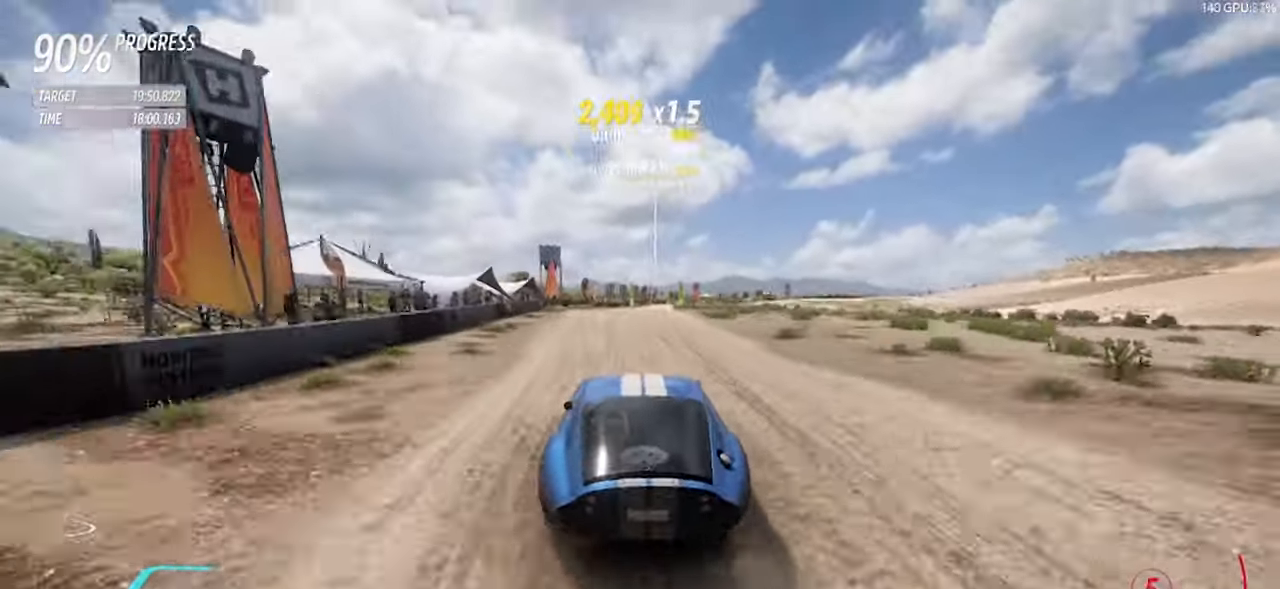
{"keys": ["d"], "events": [[66, "d", "up"], [166, "d", "down"], [400, "w", "up"]]}
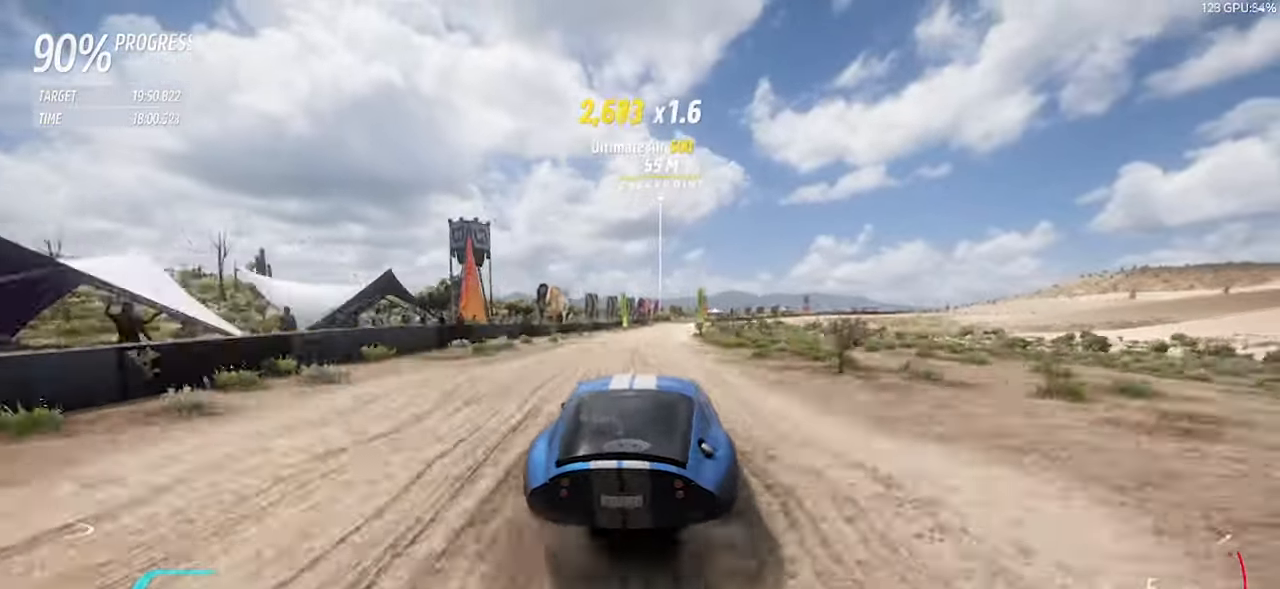
{"keys": ["w"], "events": [[33, "d", "up"], [33, "w", "down"], [133, "a", "down"], [500, "a", "up"]]}
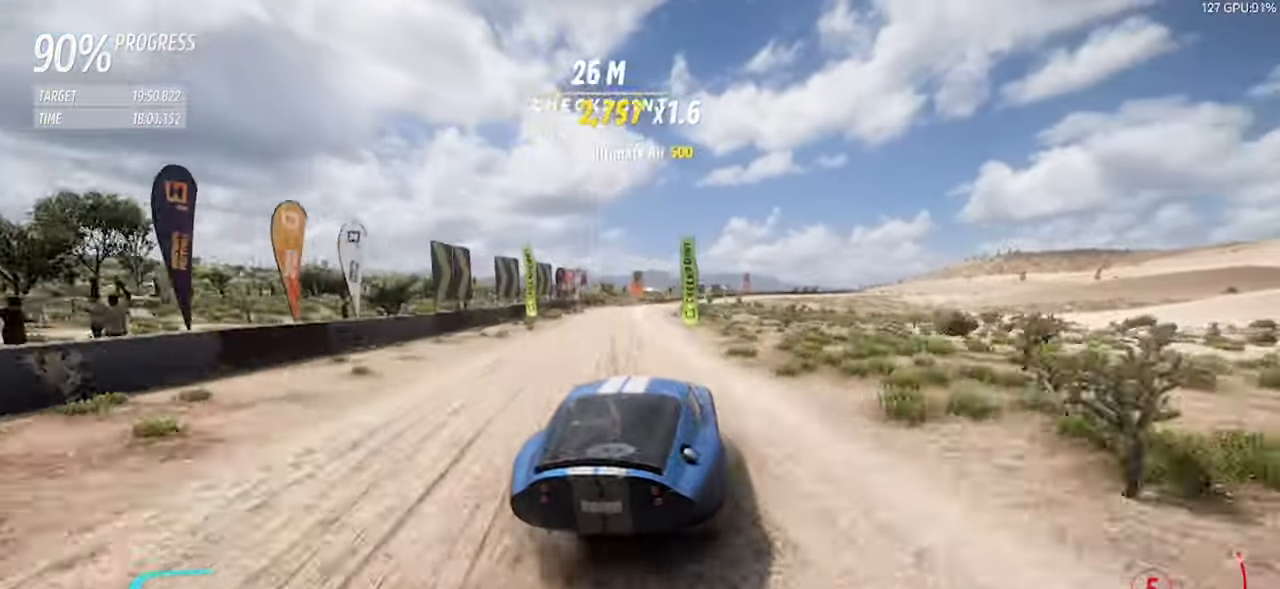
{"keys": ["w"], "events": [[233, "d", "down"], [383, "d", "up"]]}
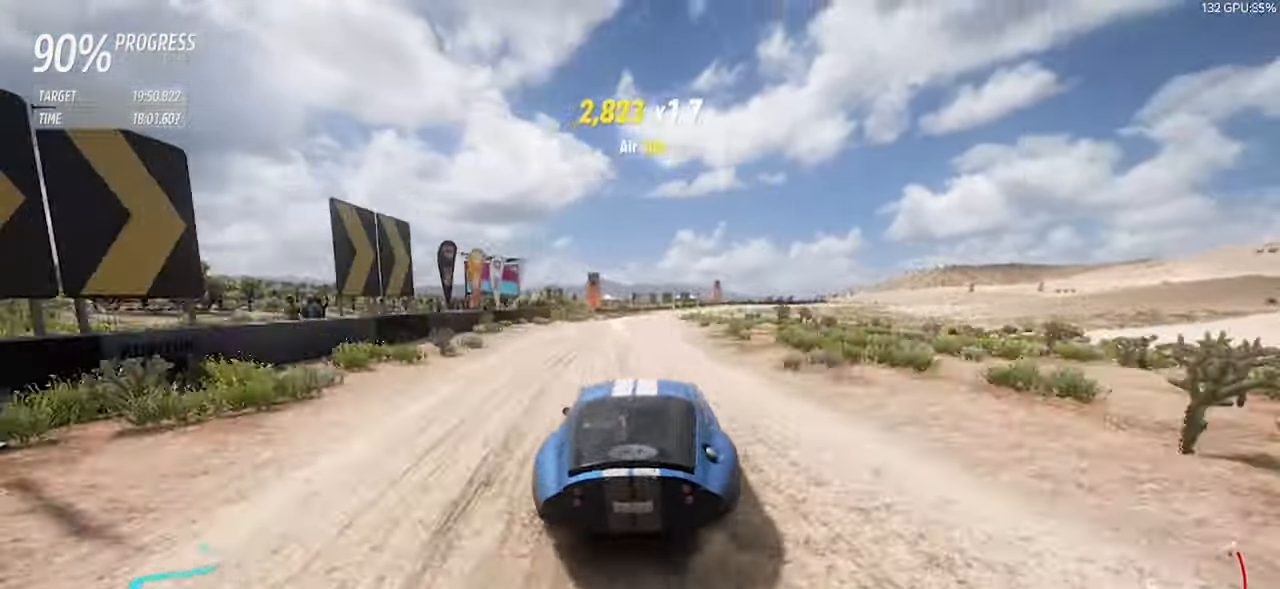
{"keys": ["d", "w"], "events": [[66, "d", "down"], [350, "w", "up"], [433, "w", "down"]]}
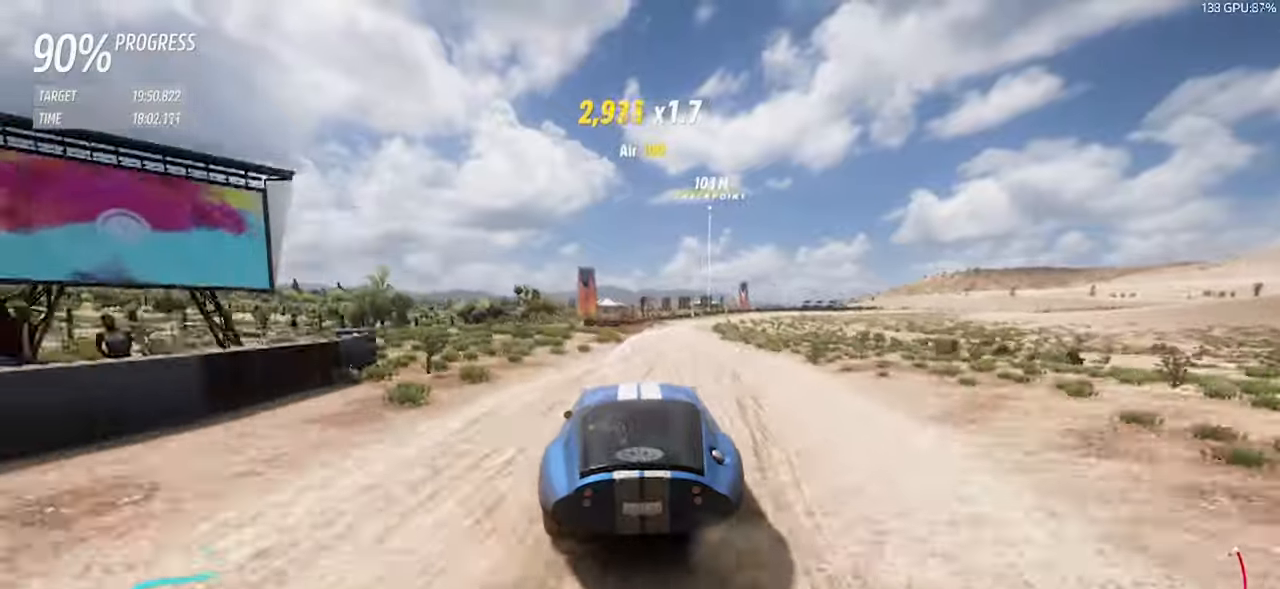
{"keys": ["a", "s"], "events": [[217, "space", "down"], [217, "up", "down"], [217, "w", "up"], [267, "left", "down"], [317, "s", "down"], [417, "left", "up"], [417, "space", "up"], [417, "up", "up"], [500, "a", "down"], [500, "d", "up"]]}
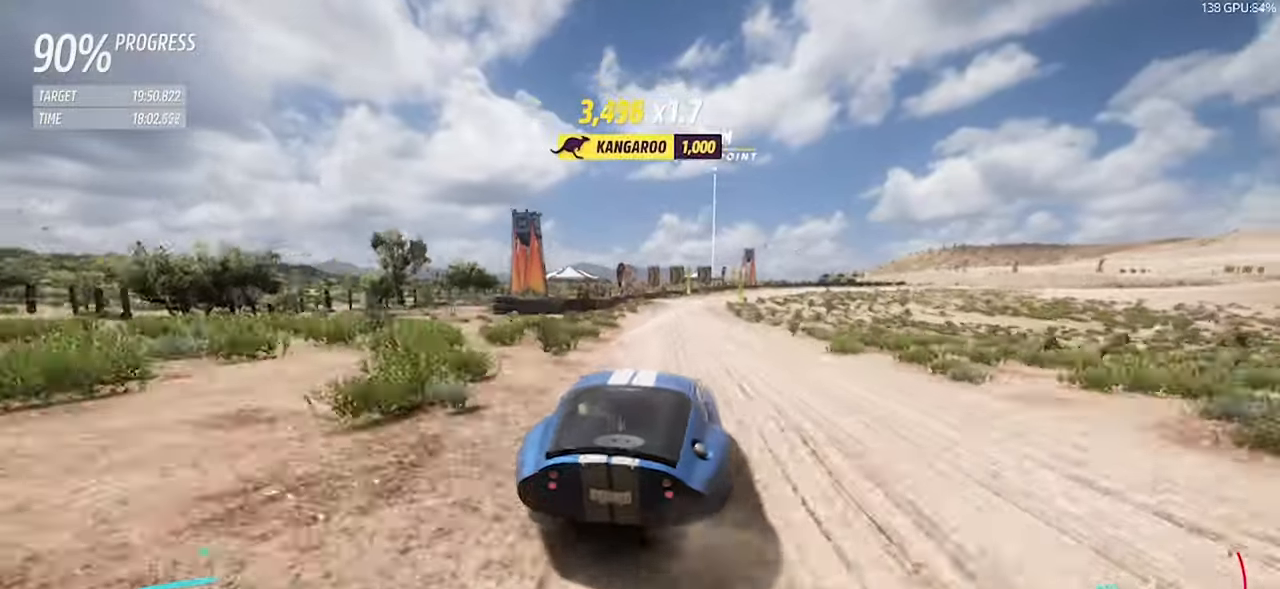
{"keys": ["d", "left", "up", "w"], "events": [[150, "d", "down"], [150, "s", "up"], [283, "d", "up"], [283, "w", "down"], [383, "a", "up"], [383, "d", "down"], [467, "left", "down"], [467, "up", "down"]]}
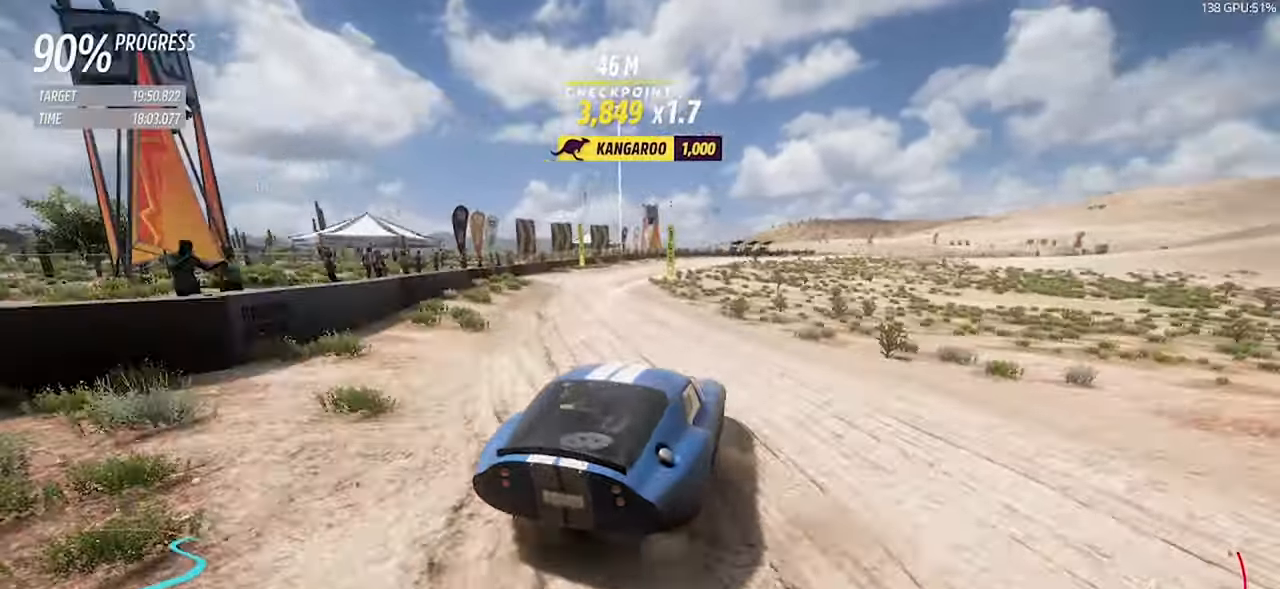
{"keys": ["d", "w"], "events": [[67, "left", "up"], [67, "up", "up"], [117, "d", "up"], [167, "a", "down"], [300, "a", "up"], [300, "d", "down"]]}
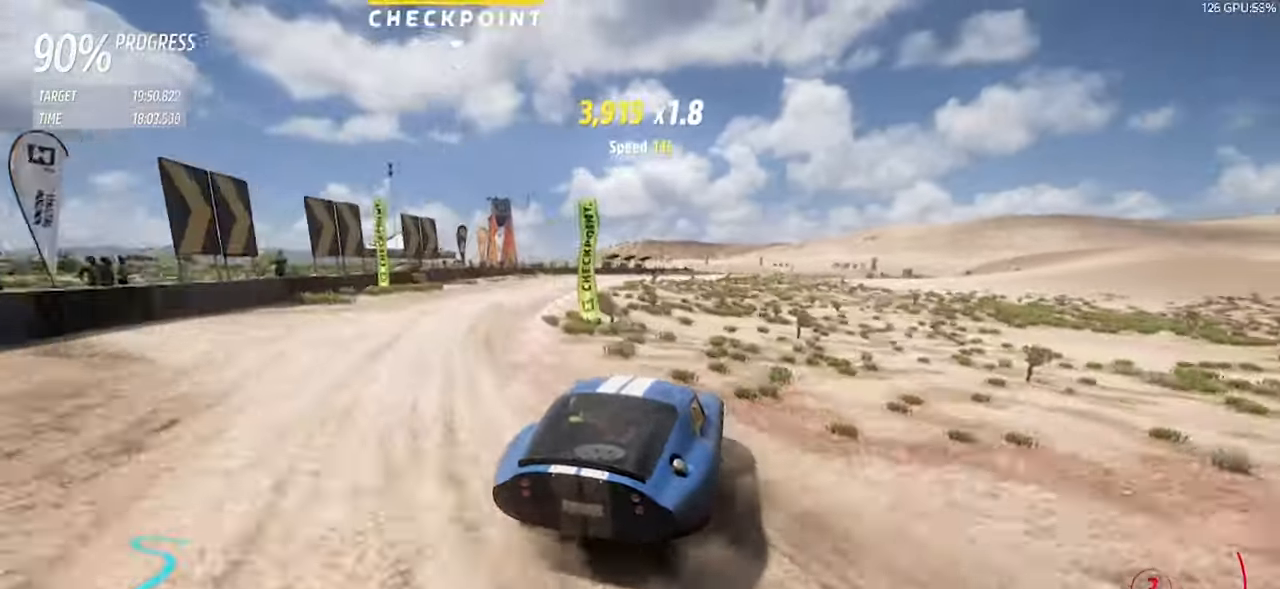
{"keys": ["w"], "events": [[133, "a", "down"], [133, "d", "up"], [217, "a", "up"], [367, "a", "down"], [400, "up", "down"], [417, "right", "down"], [450, "up", "up"], [500, "a", "up"], [500, "right", "up"]]}